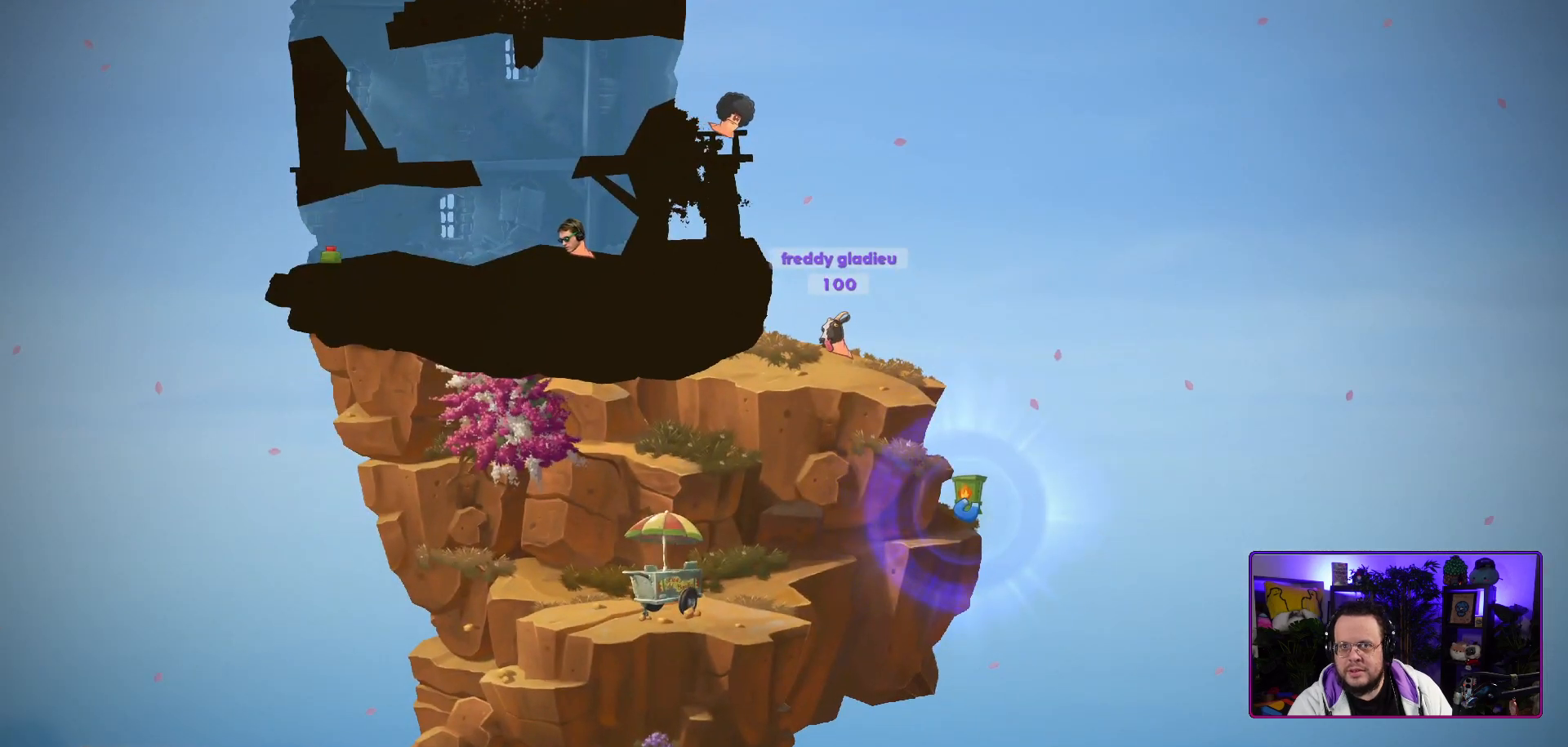
Gameplay with a controller (Xbox layout); each line is a JSON object with the inputs held at the frame after it. "events" lists button and stick changes between this image and that frame as [ms after this image, input, new state], when the widget could be followed in between. Not read: L3.
{"buttons": [], "left_stick": "center", "right_stick": "up", "events": [[250, "right_stick", "up"], [367, "left_stick", "center"]]}
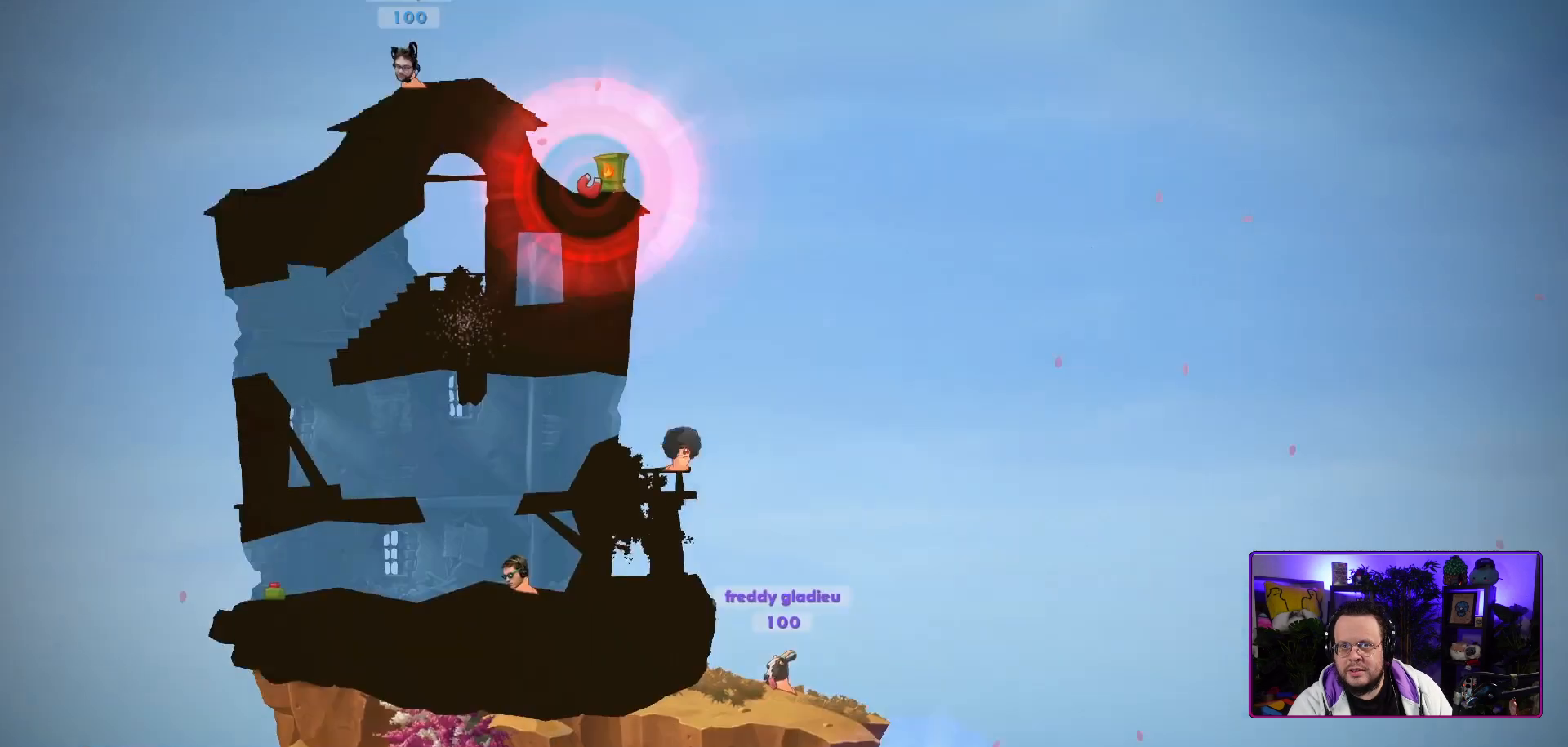
{"buttons": [], "left_stick": "right", "right_stick": "center", "events": [[83, "right_stick", "center"], [317, "left_stick", "right"]]}
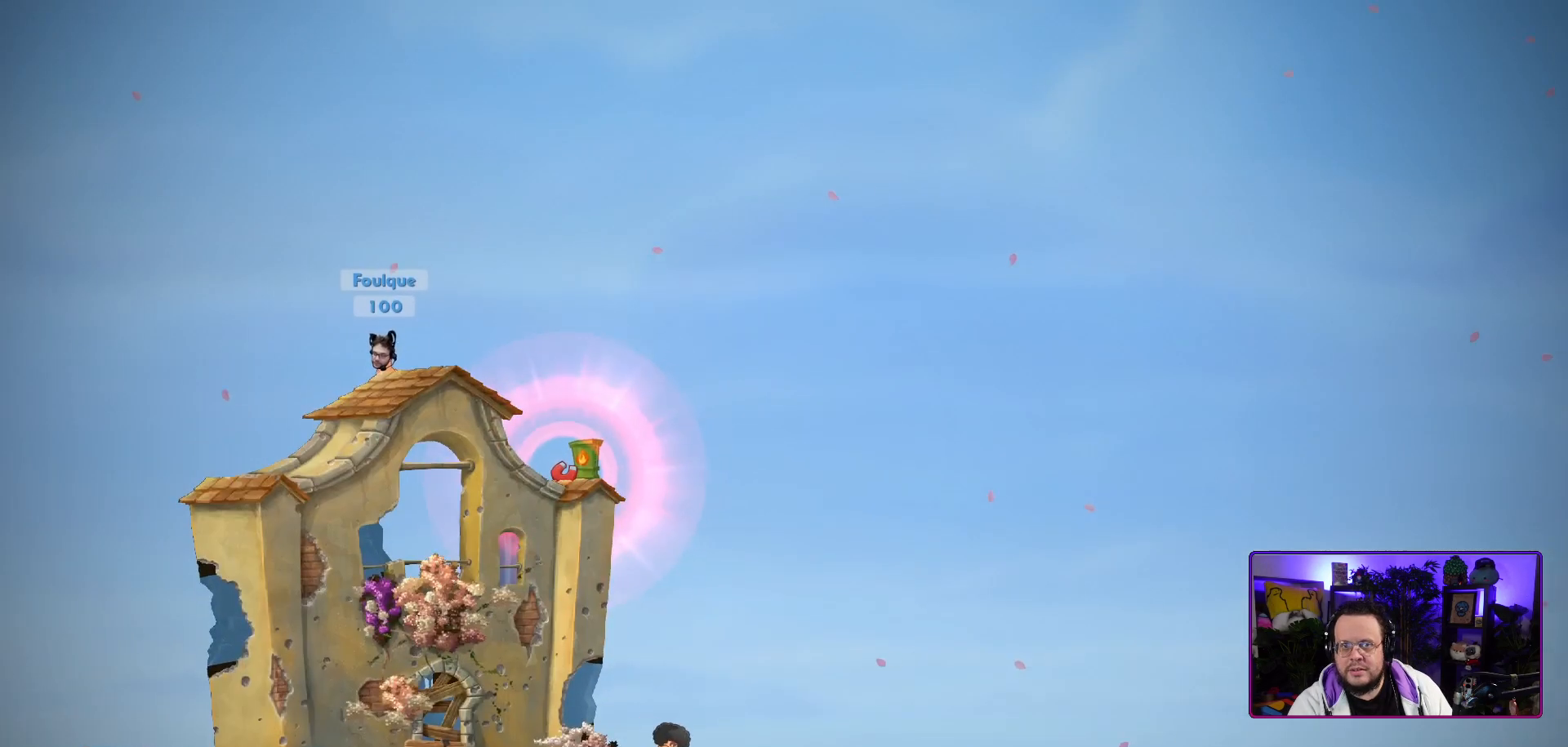
{"buttons": [], "left_stick": "right", "right_stick": "down", "events": [[317, "right_stick", "down"]]}
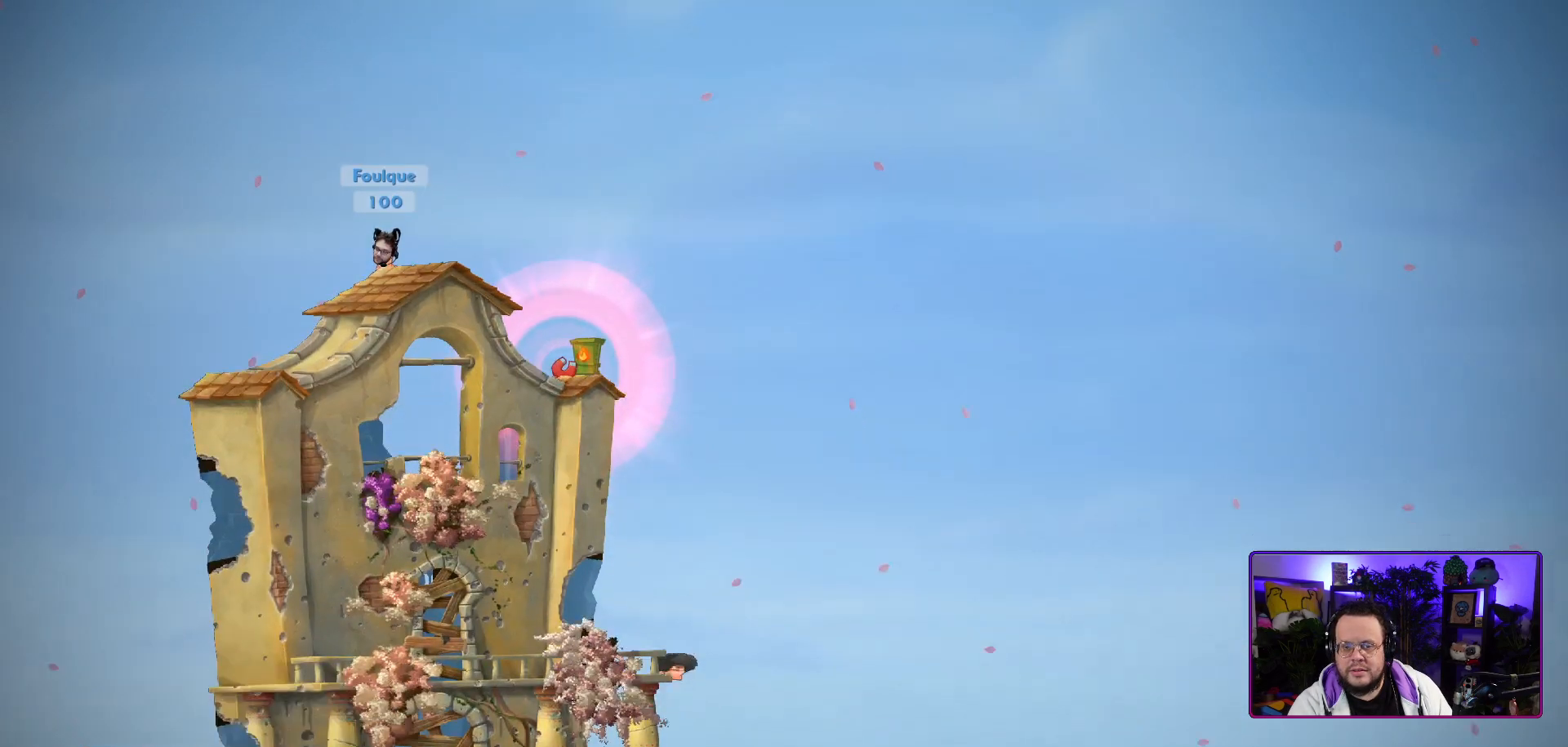
{"buttons": [], "left_stick": "right", "right_stick": "center", "events": [[83, "right_stick", "center"]]}
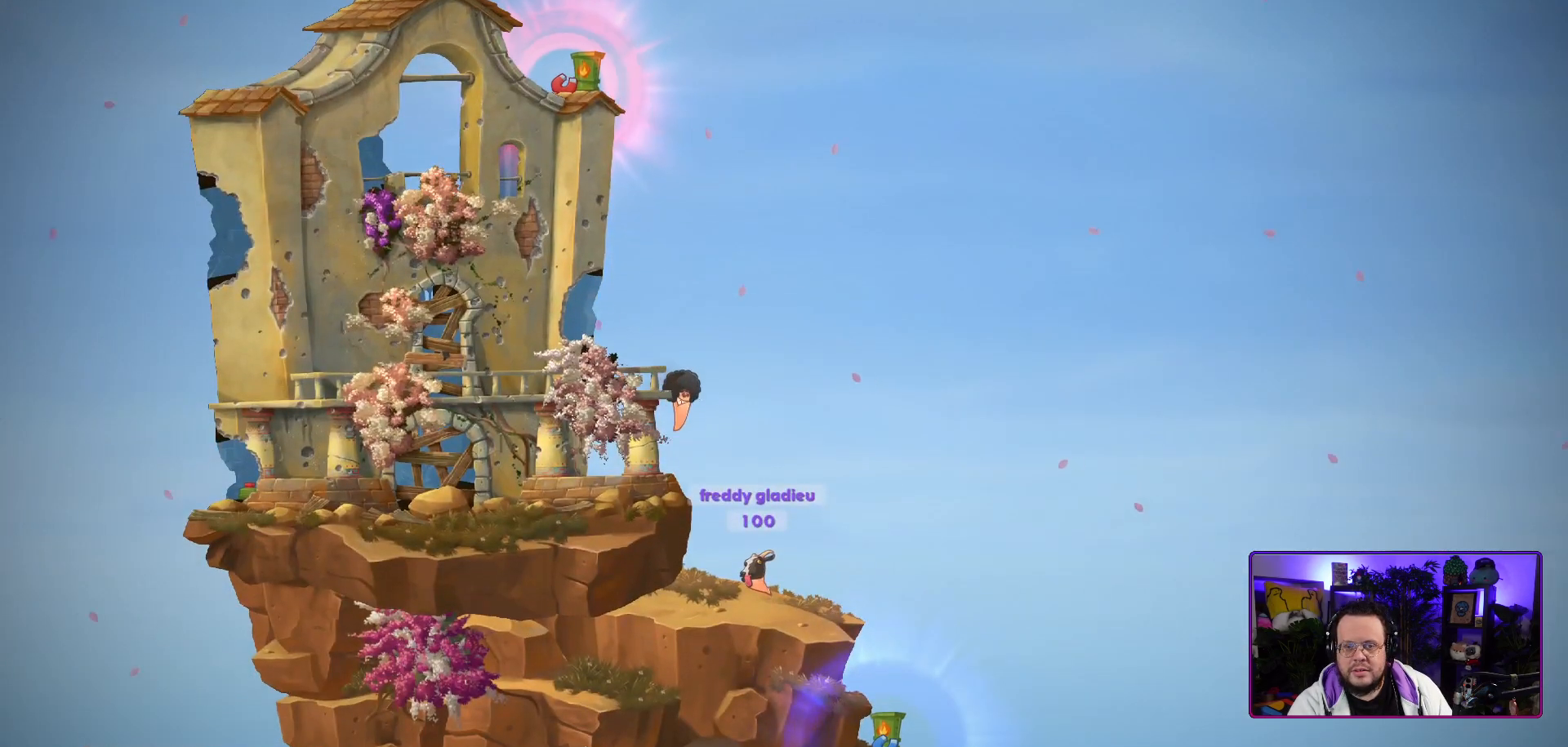
{"buttons": [], "left_stick": "right", "right_stick": "center", "events": []}
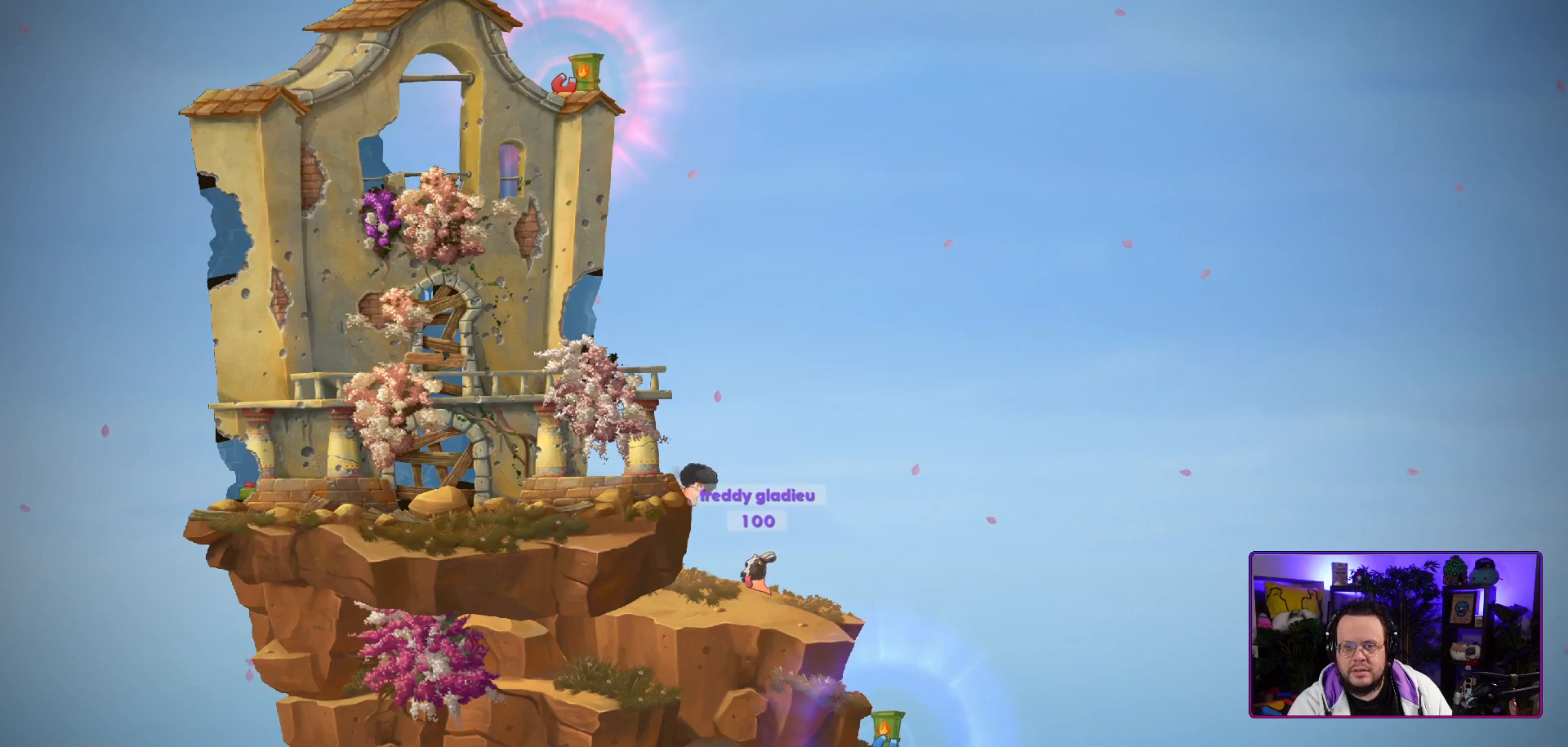
{"buttons": [], "left_stick": "right", "right_stick": "center", "events": []}
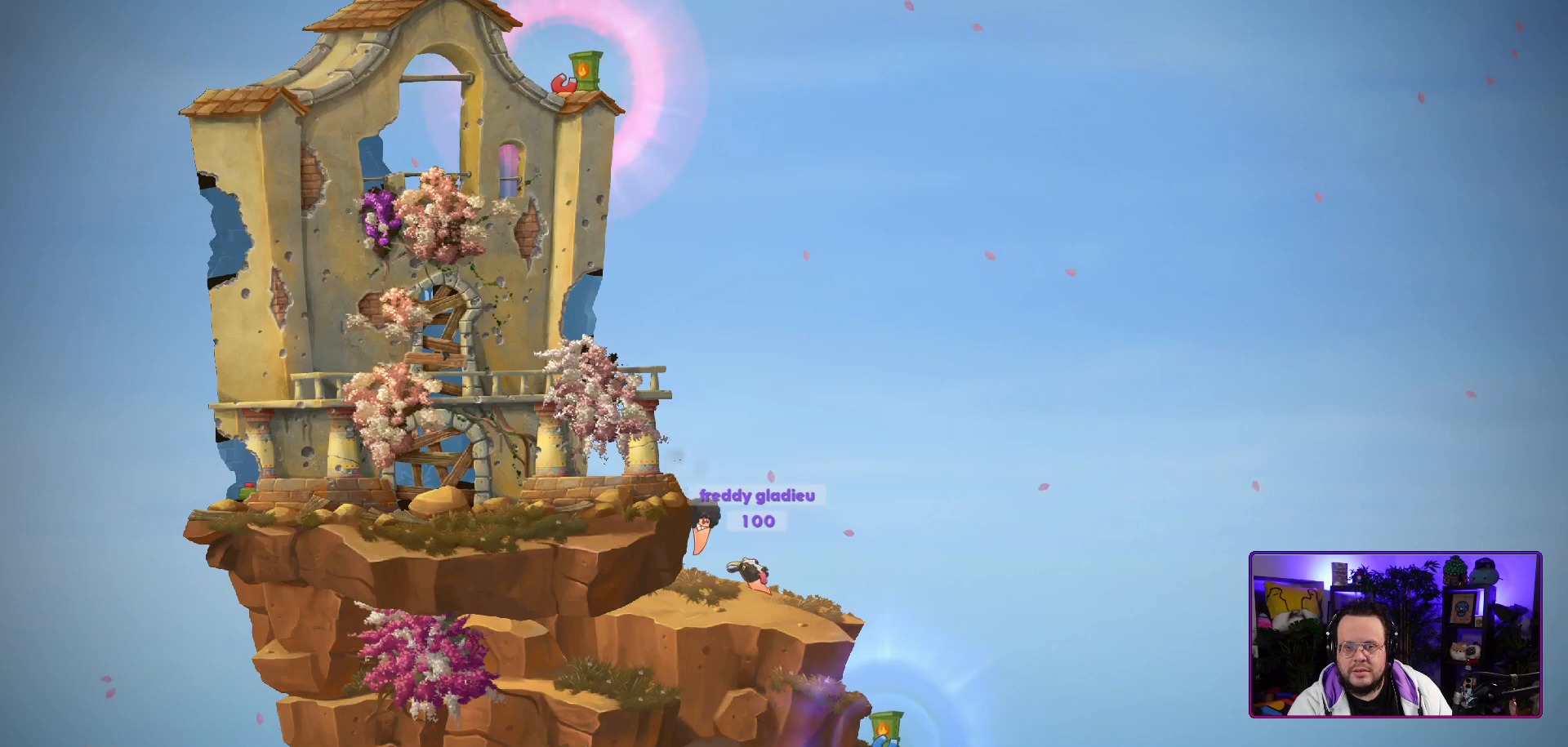
{"buttons": [], "left_stick": "center", "right_stick": "center", "events": [[250, "B", "down"], [350, "left_stick", "center"], [400, "B", "up"]]}
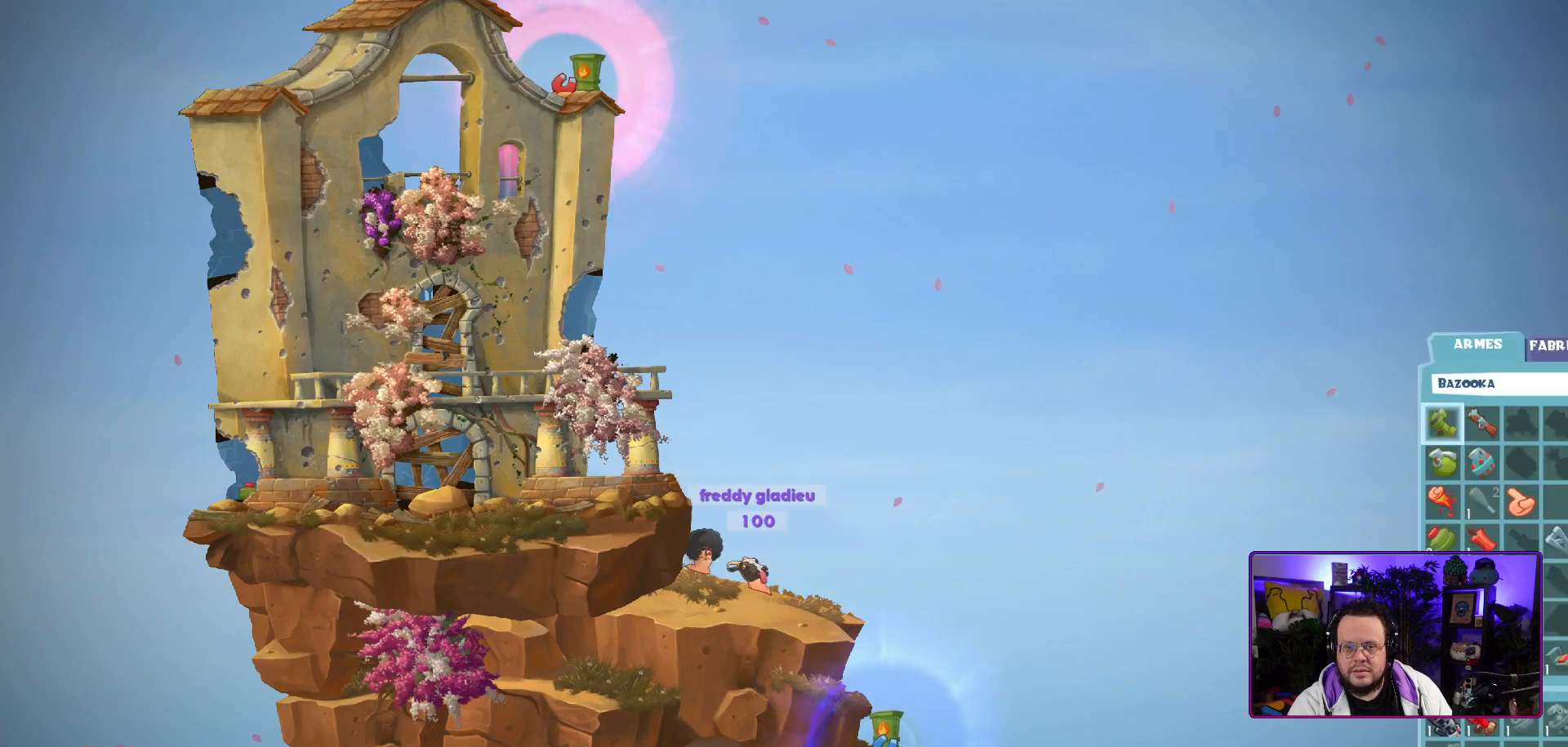
{"buttons": [], "left_stick": "center", "right_stick": "center", "events": []}
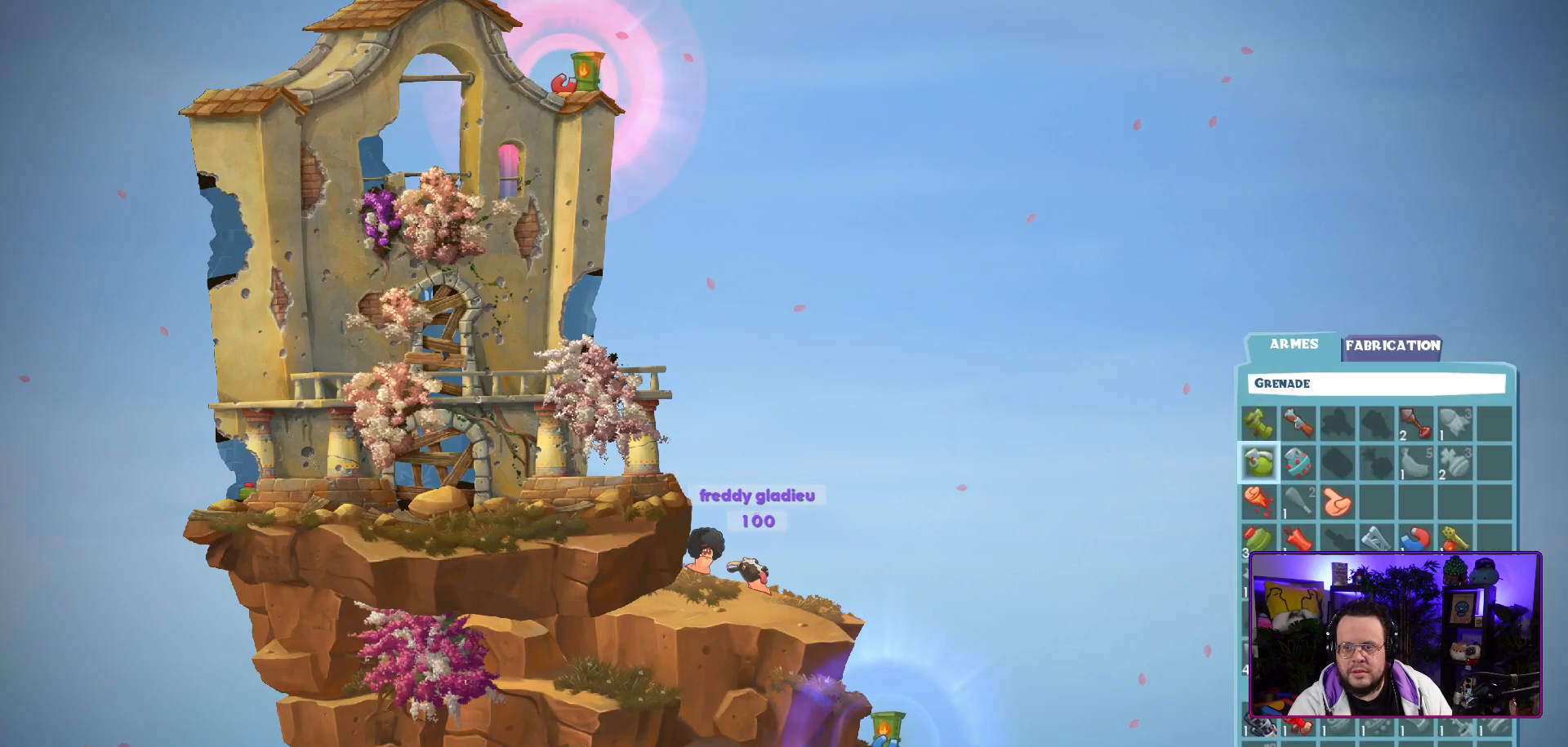
{"buttons": [], "left_stick": "center", "right_stick": "center", "events": []}
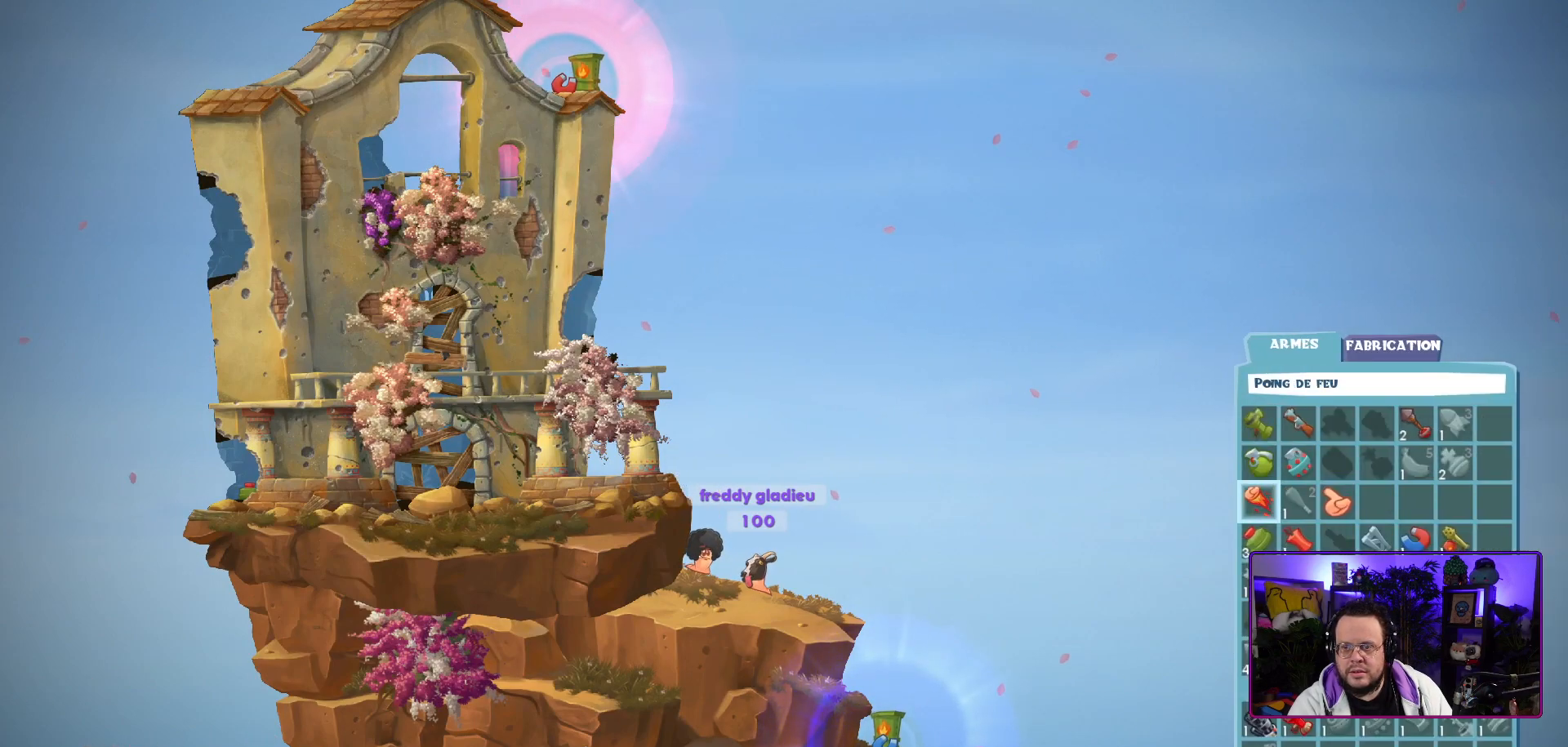
{"buttons": [], "left_stick": "center", "right_stick": "center", "events": [[150, "A", "down"], [317, "A", "up"]]}
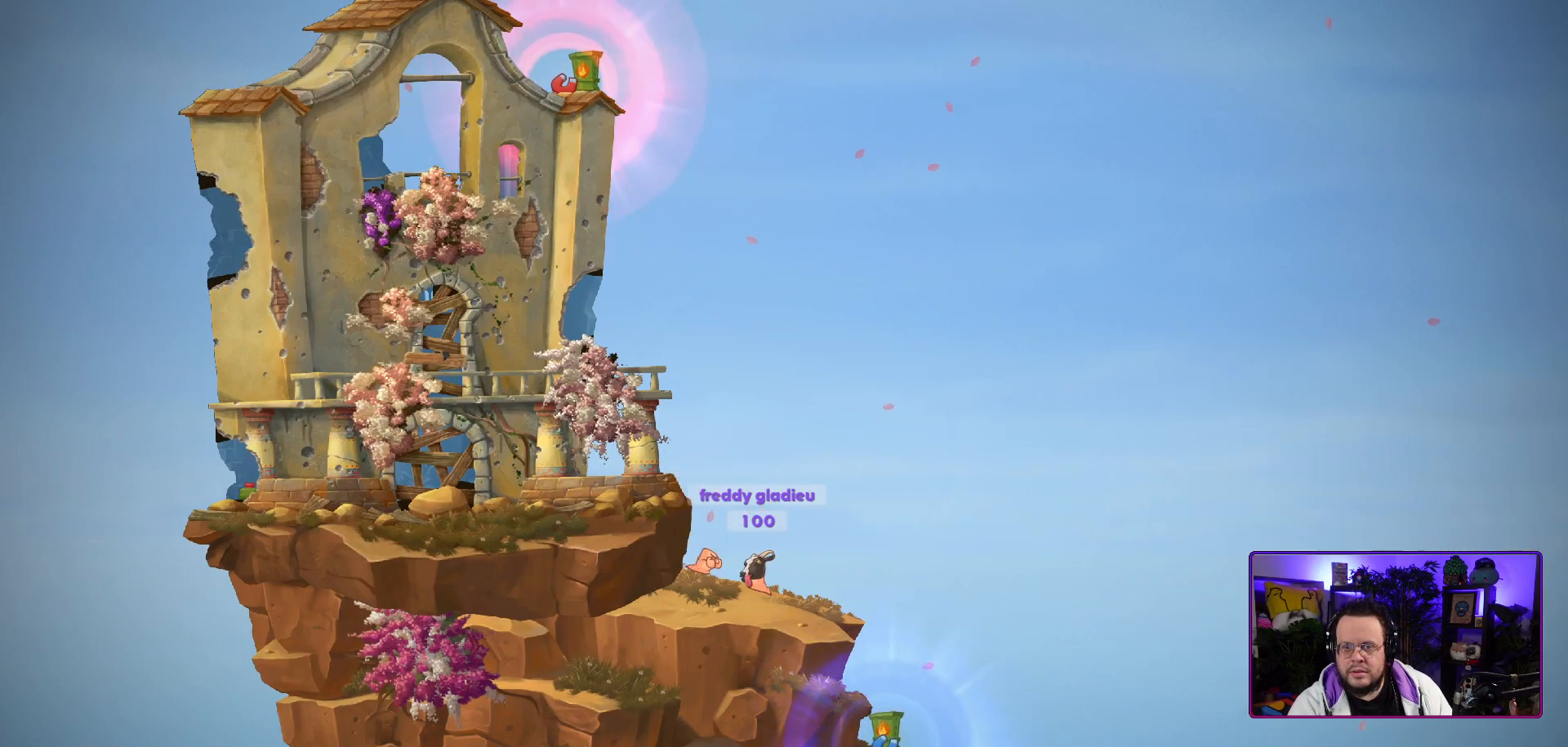
{"buttons": [], "left_stick": "right", "right_stick": "center", "events": [[17, "left_stick", "right"]]}
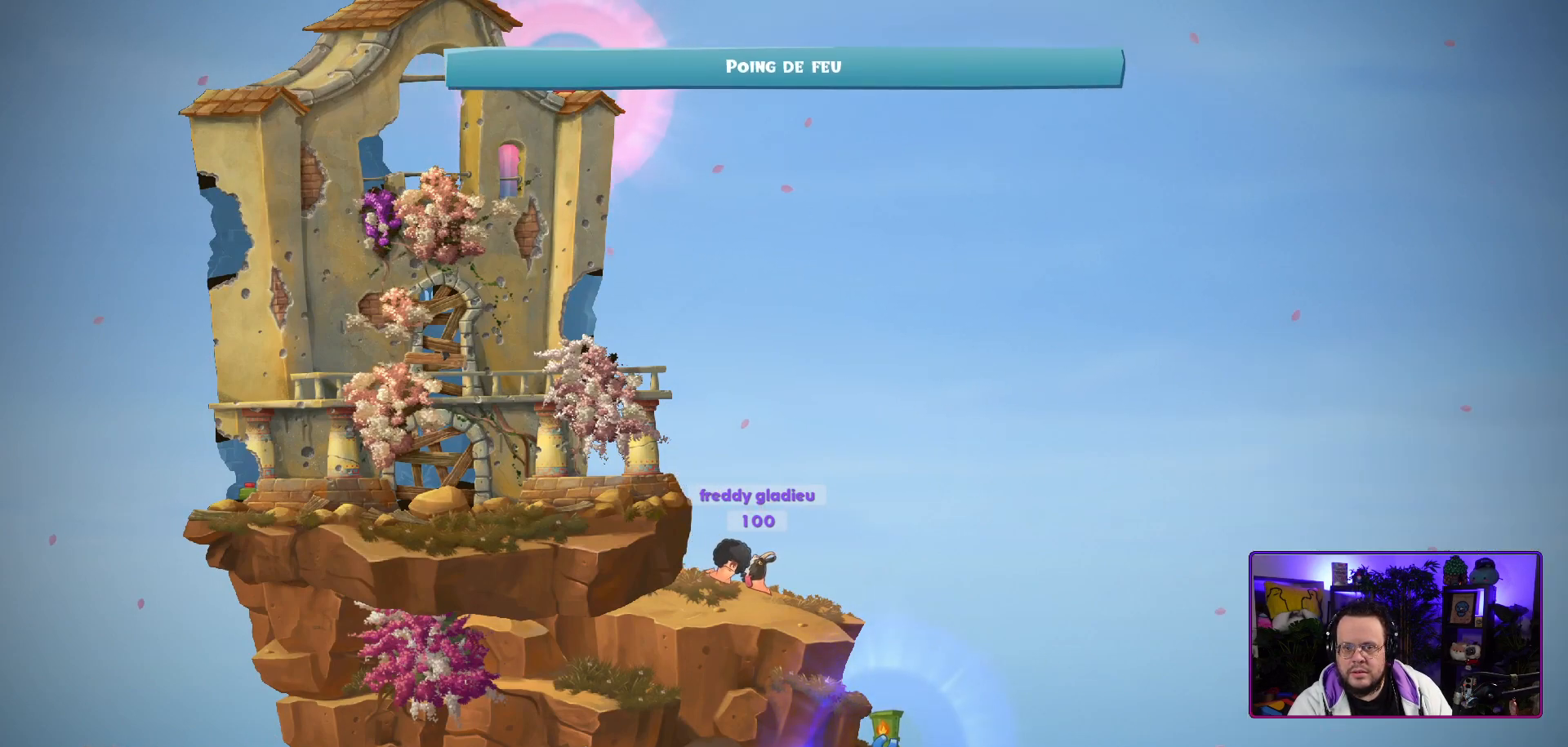
{"buttons": ["X"], "left_stick": "center", "right_stick": "center", "events": [[250, "X", "down"], [367, "left_stick", "center"]]}
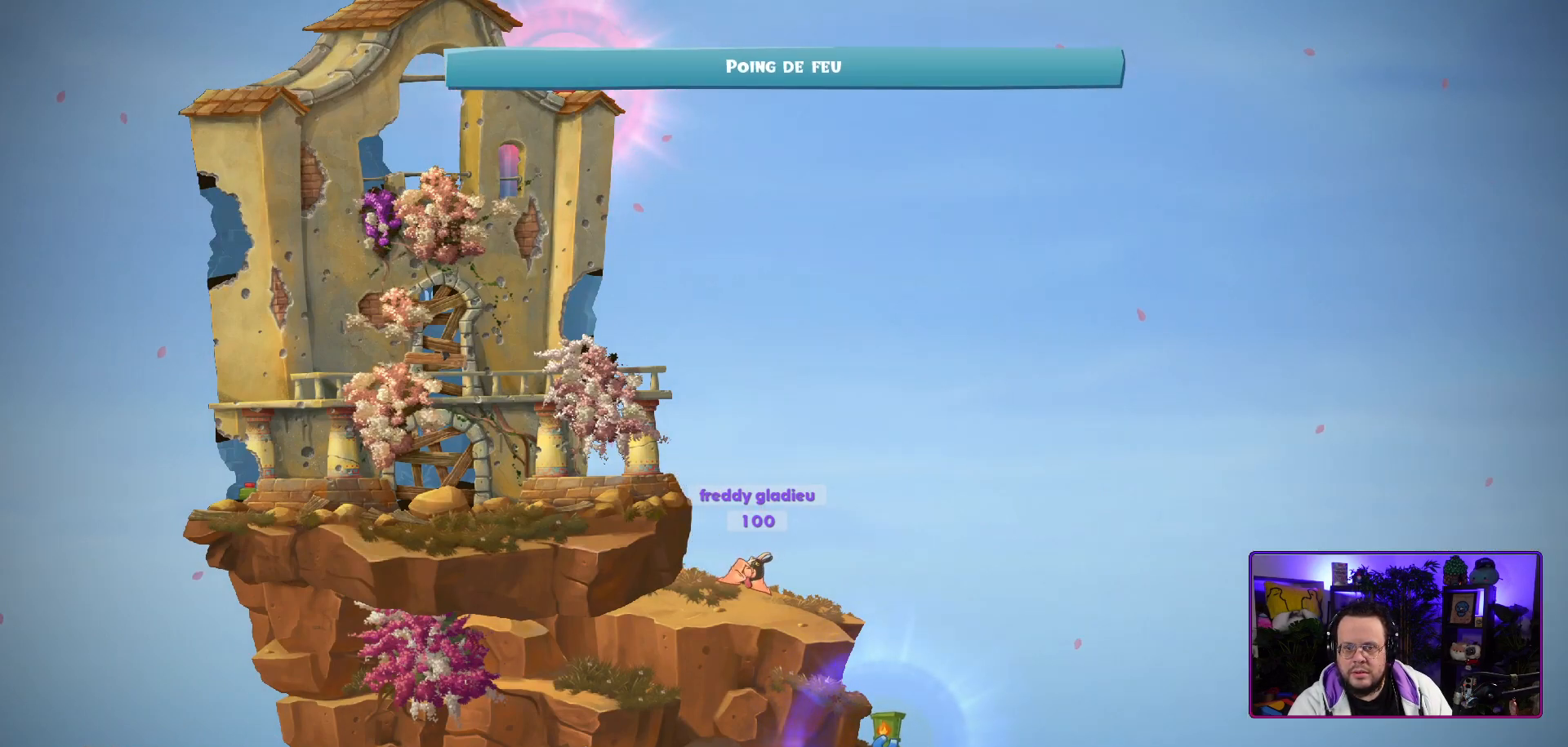
{"buttons": [], "left_stick": "left", "right_stick": "center", "events": [[383, "left_stick", "left"], [483, "X", "up"]]}
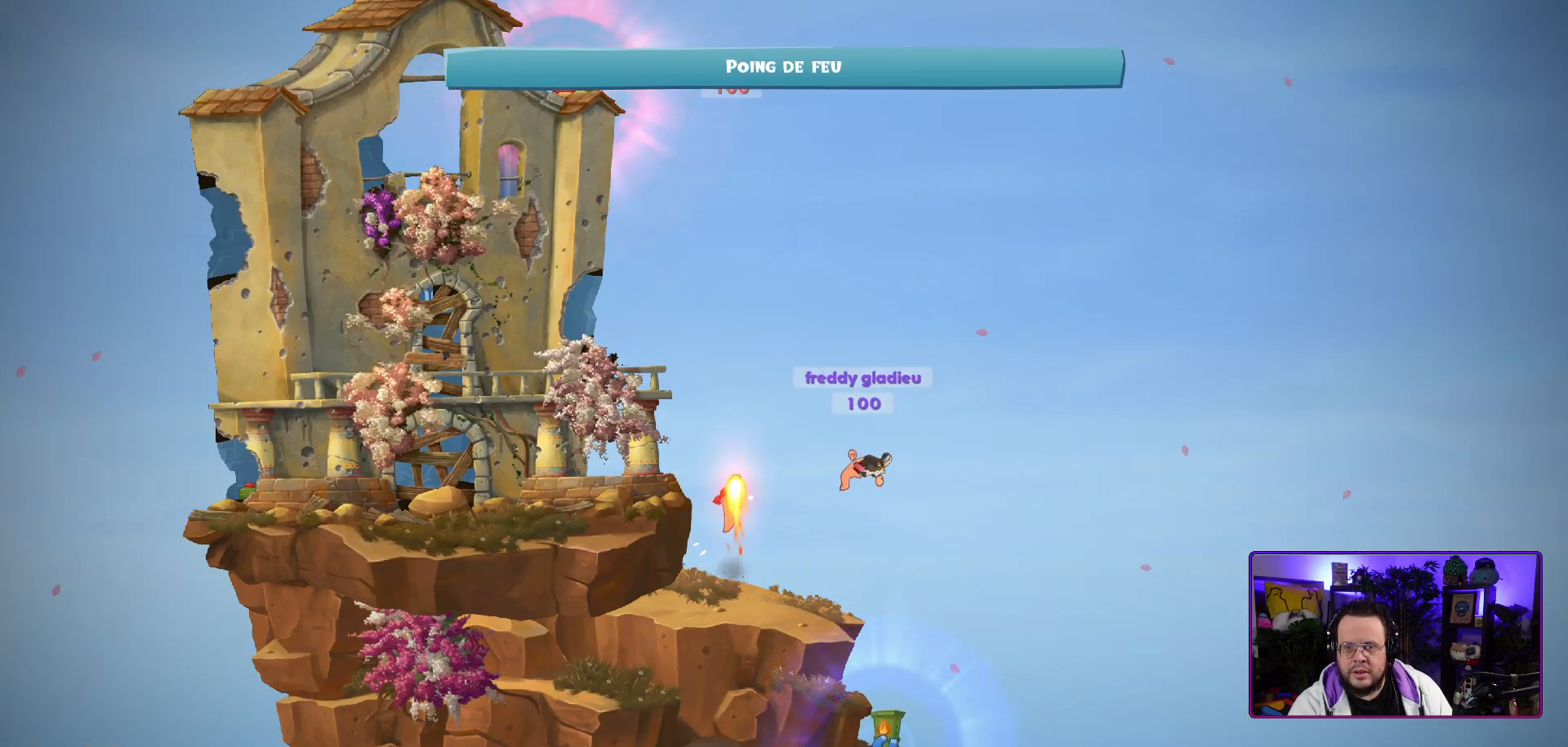
{"buttons": [], "left_stick": "left", "right_stick": "center", "events": []}
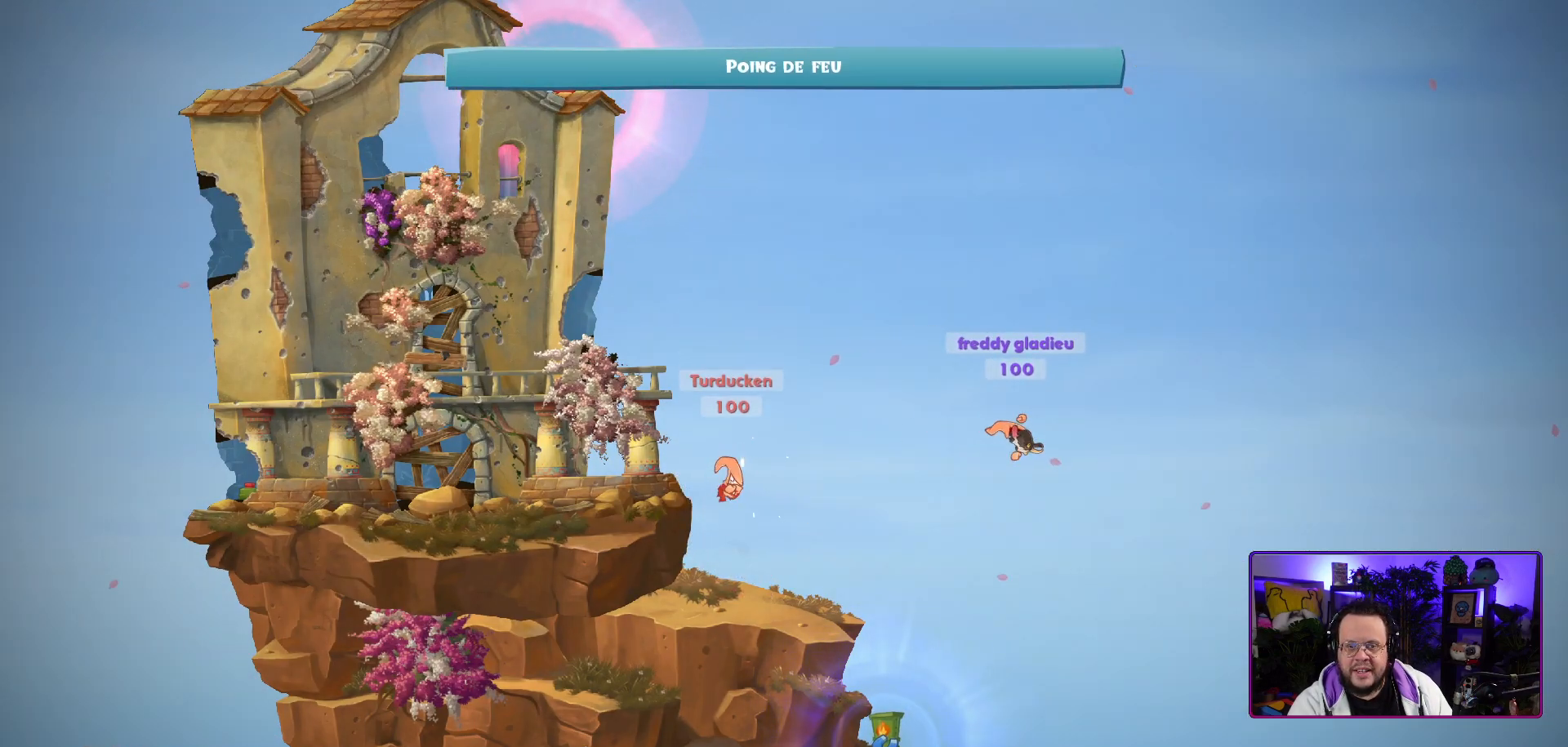
{"buttons": [], "left_stick": "left", "right_stick": "center", "events": []}
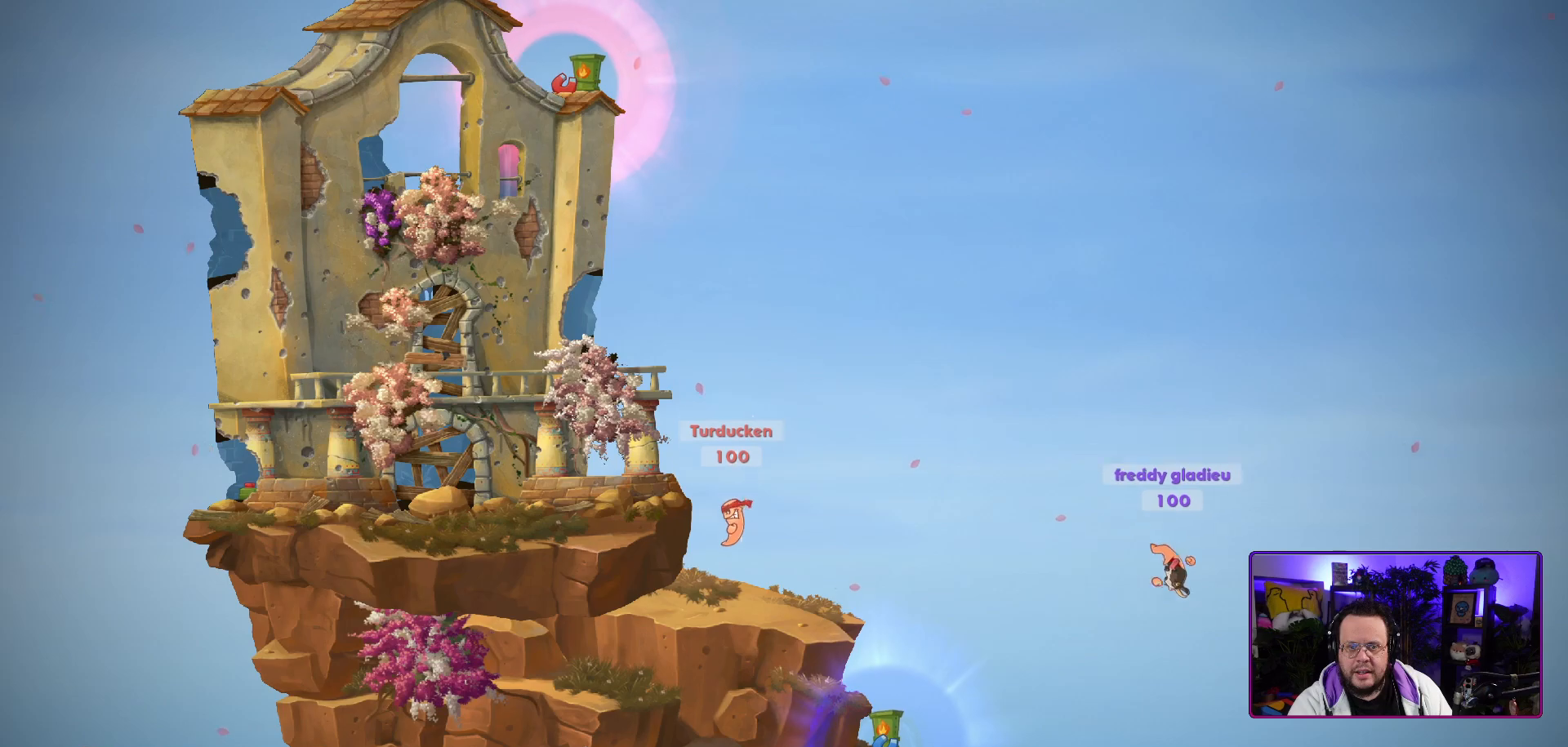
{"buttons": [], "left_stick": "left", "right_stick": "center", "events": []}
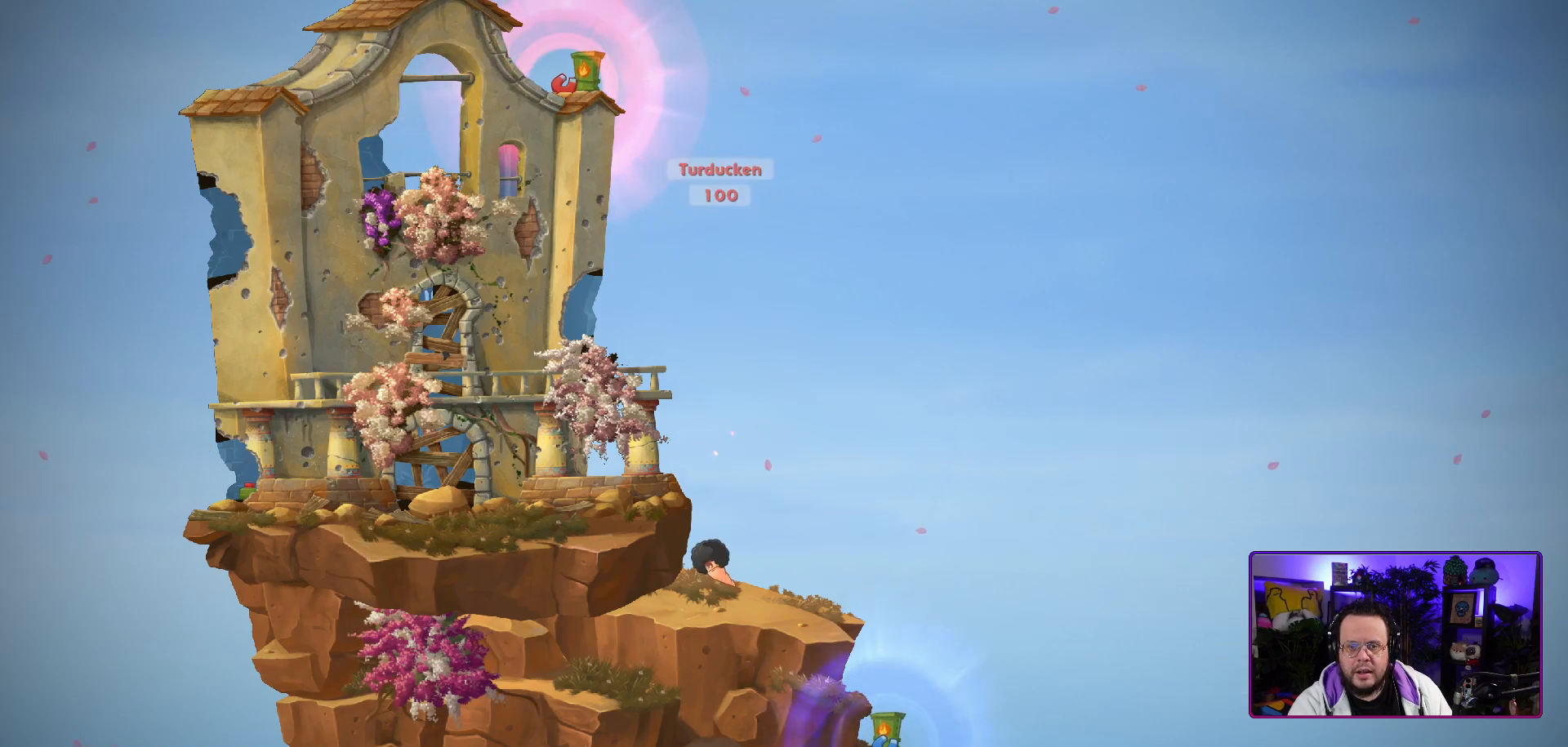
{"buttons": [], "left_stick": "left", "right_stick": "center", "events": []}
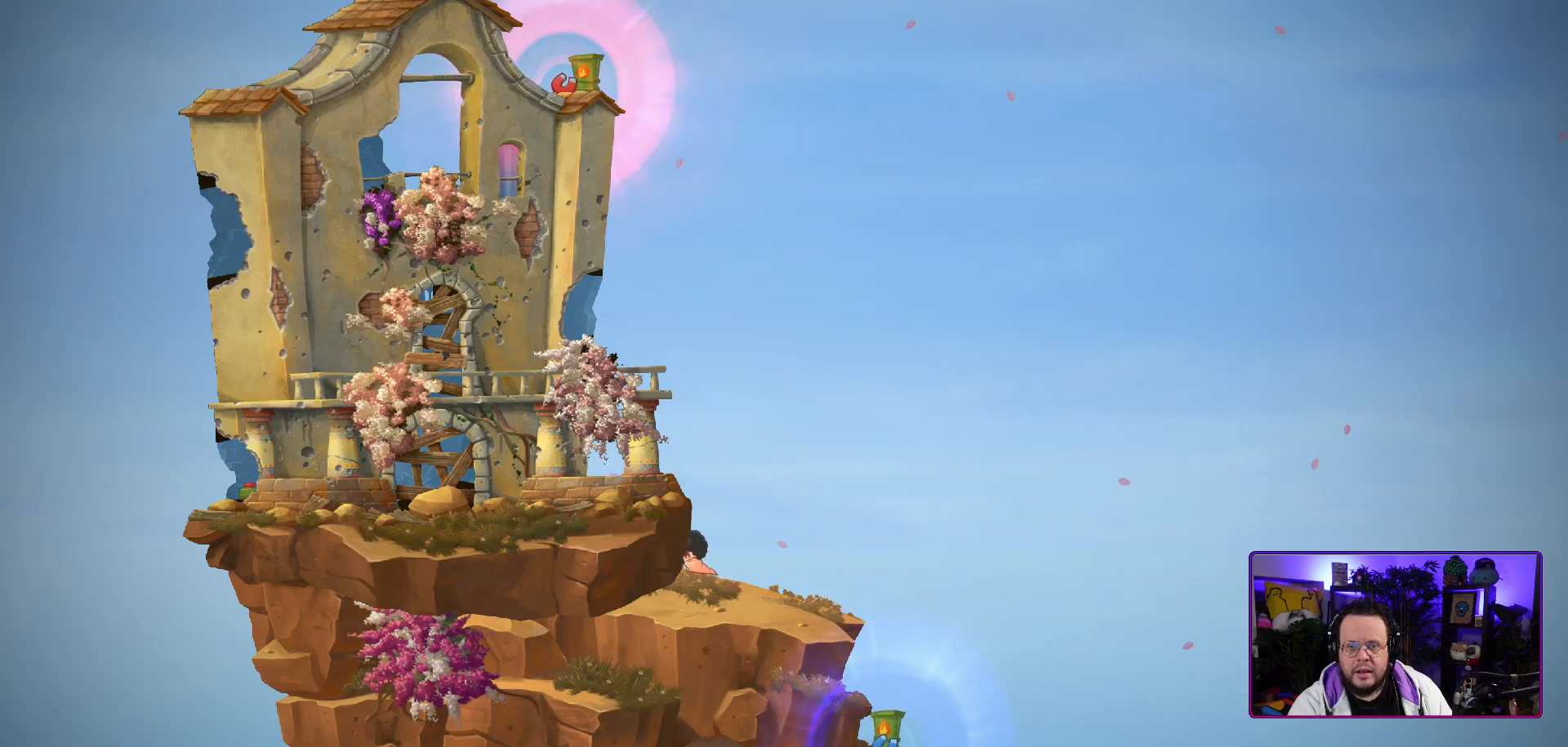
{"buttons": [], "left_stick": "left", "right_stick": "center", "events": []}
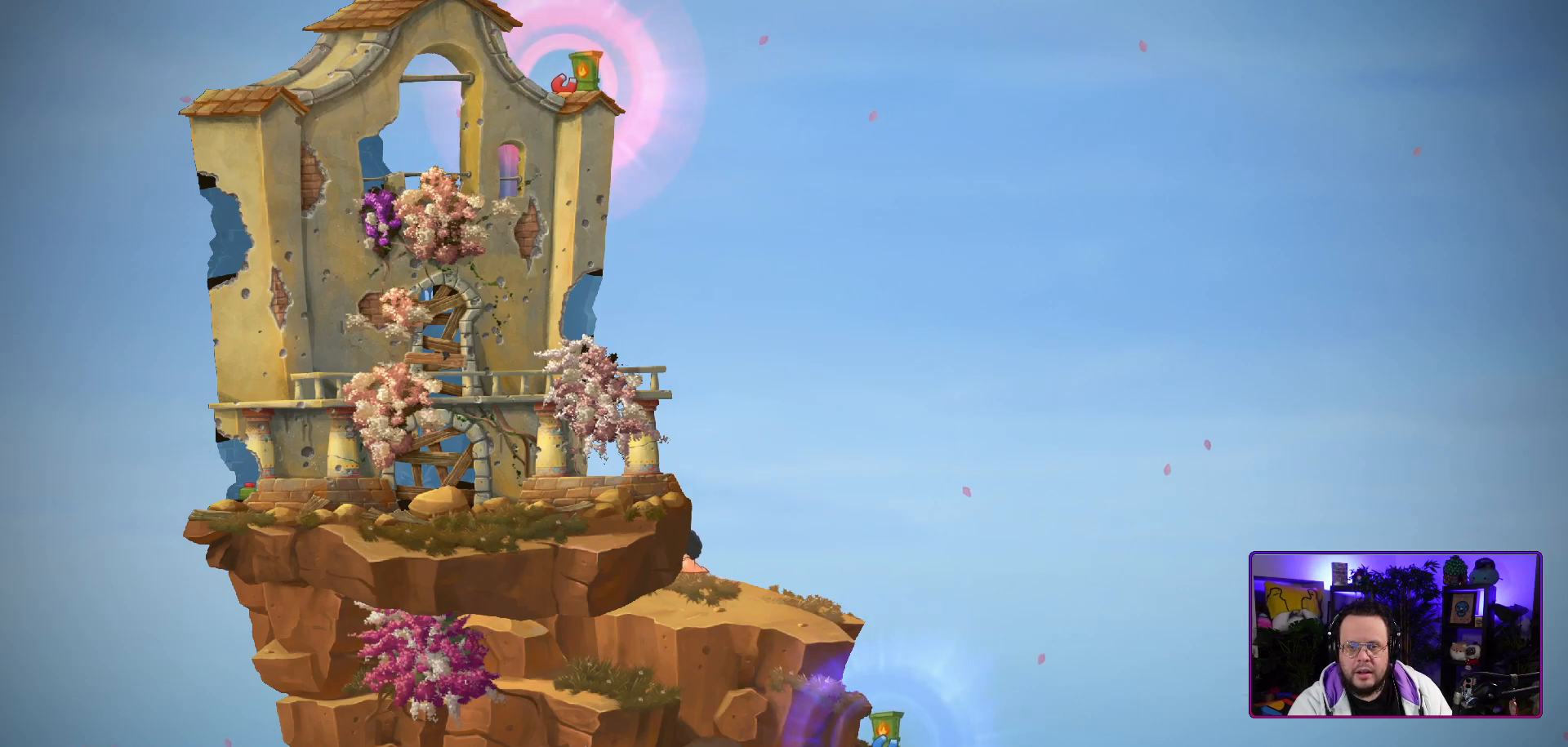
{"buttons": [], "left_stick": "center", "right_stick": "center", "events": [[183, "left_stick", "center"]]}